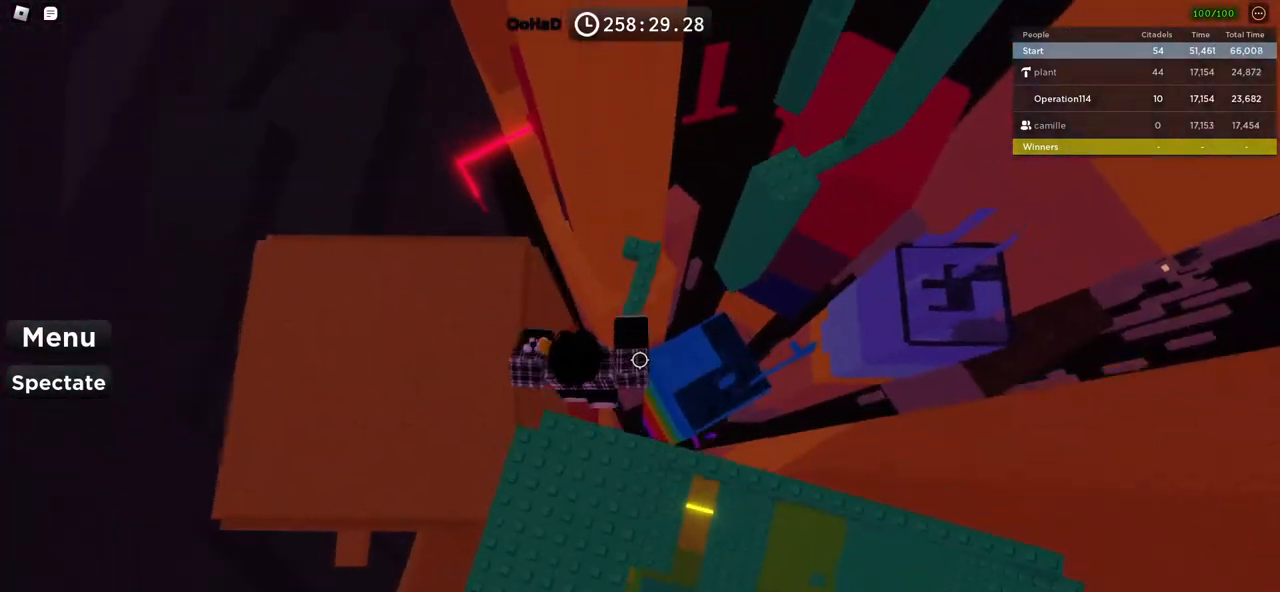
Gameplay with keyboard; each line is a JSON object with the keys held at the frame after it. "events" lists presses ("down") and releases ("up") of "a", "ctrl", "d", "e", "f", "q", "r", "s", "shift", "space", "tab" and "w" between this image and that frame as [ms after this image, input, new state], when the widget could be followed in between. No other keys are recorded. Mouse input is not recorded.
{"keys": ["w"], "events": []}
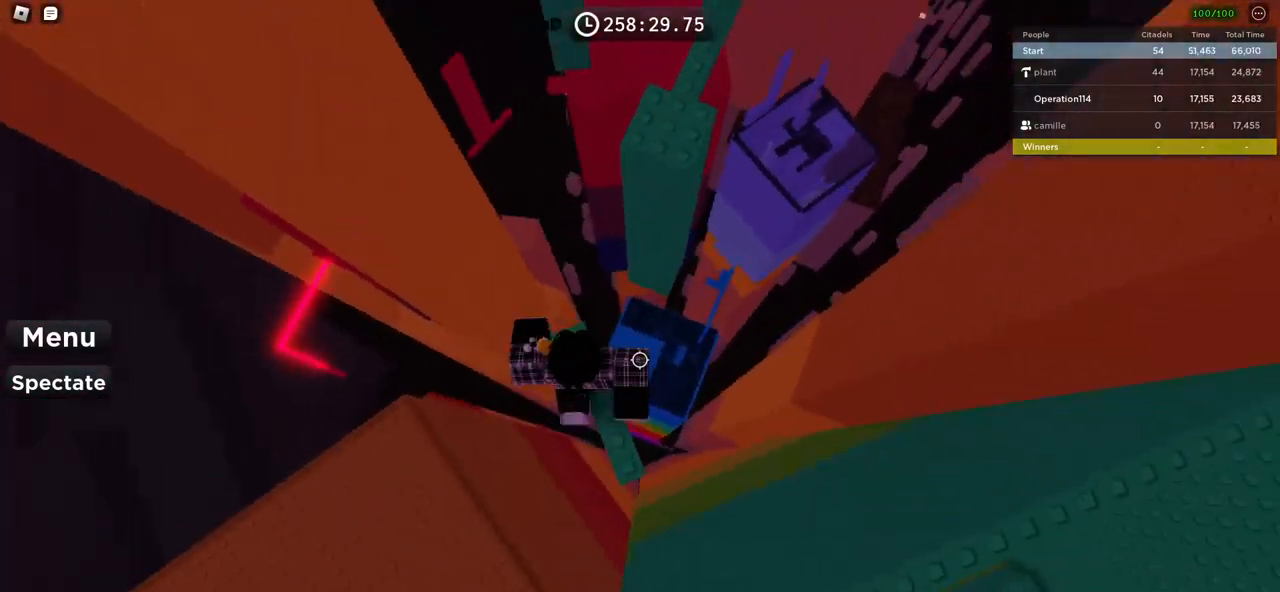
{"keys": ["w"], "events": [[17, "space", "down"], [183, "space", "up"]]}
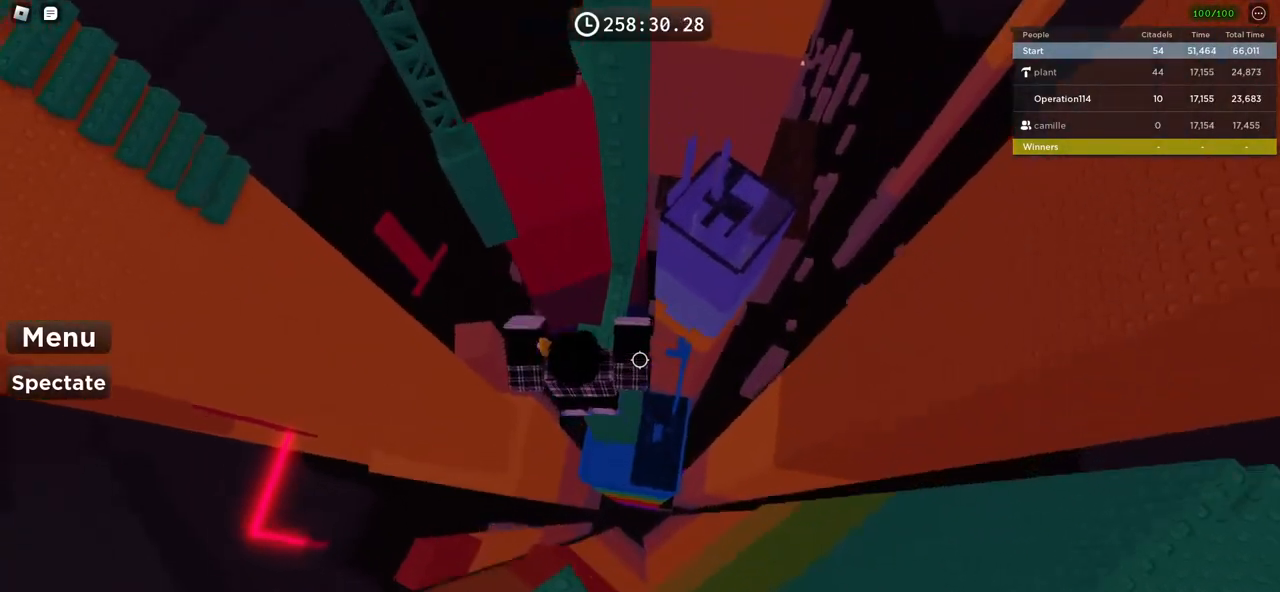
{"keys": [], "events": [[433, "w", "up"]]}
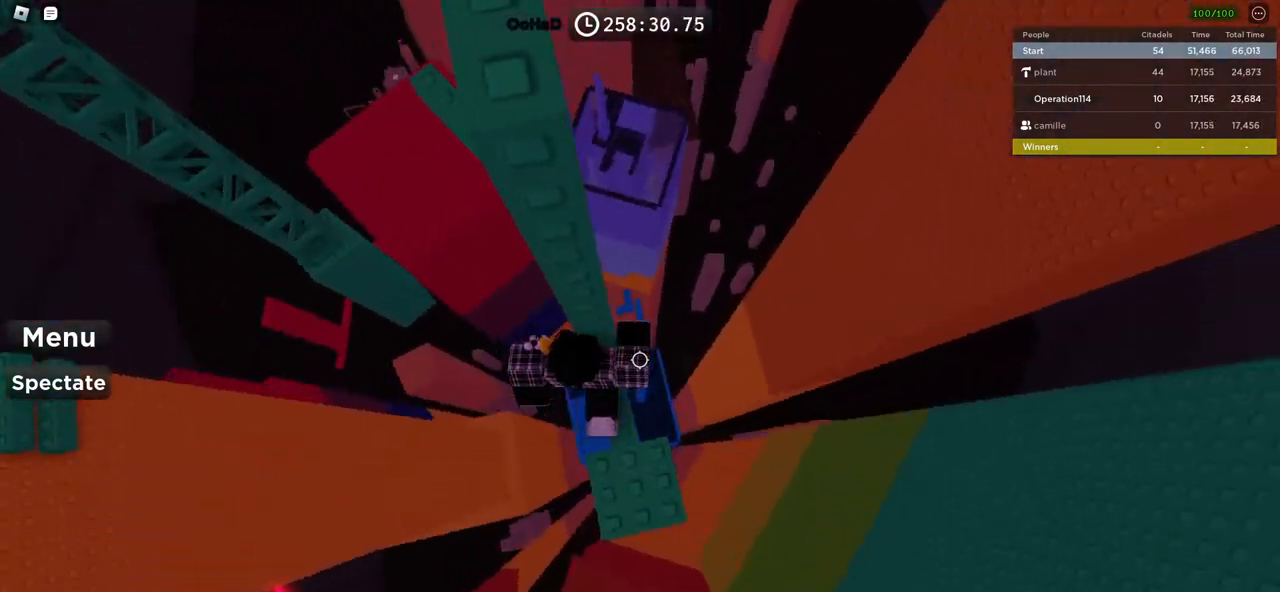
{"keys": [], "events": []}
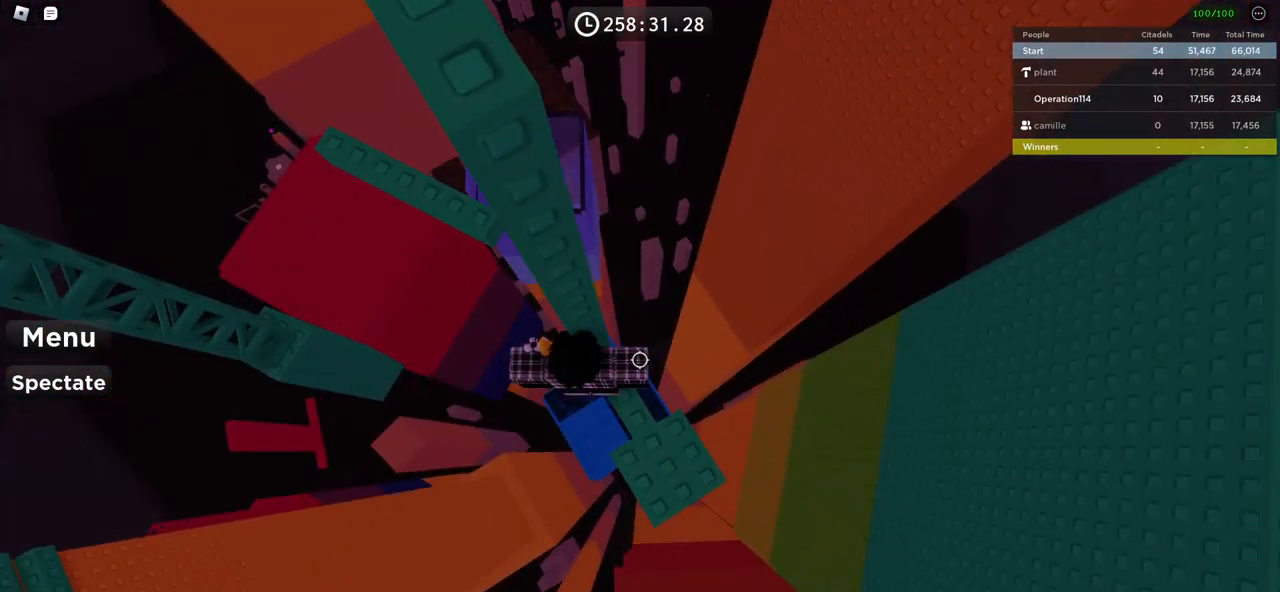
{"keys": ["a"], "events": [[167, "a", "down"], [267, "space", "down"], [417, "space", "up"]]}
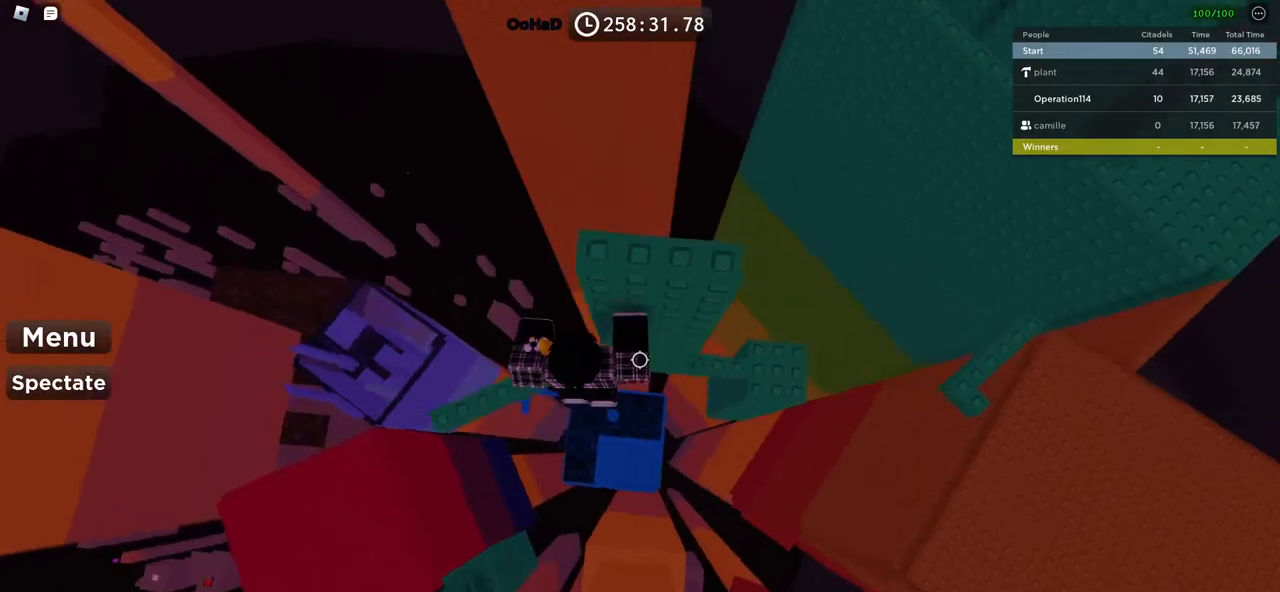
{"keys": [], "events": [[250, "a", "up"], [350, "shift", "down"], [467, "shift", "up"]]}
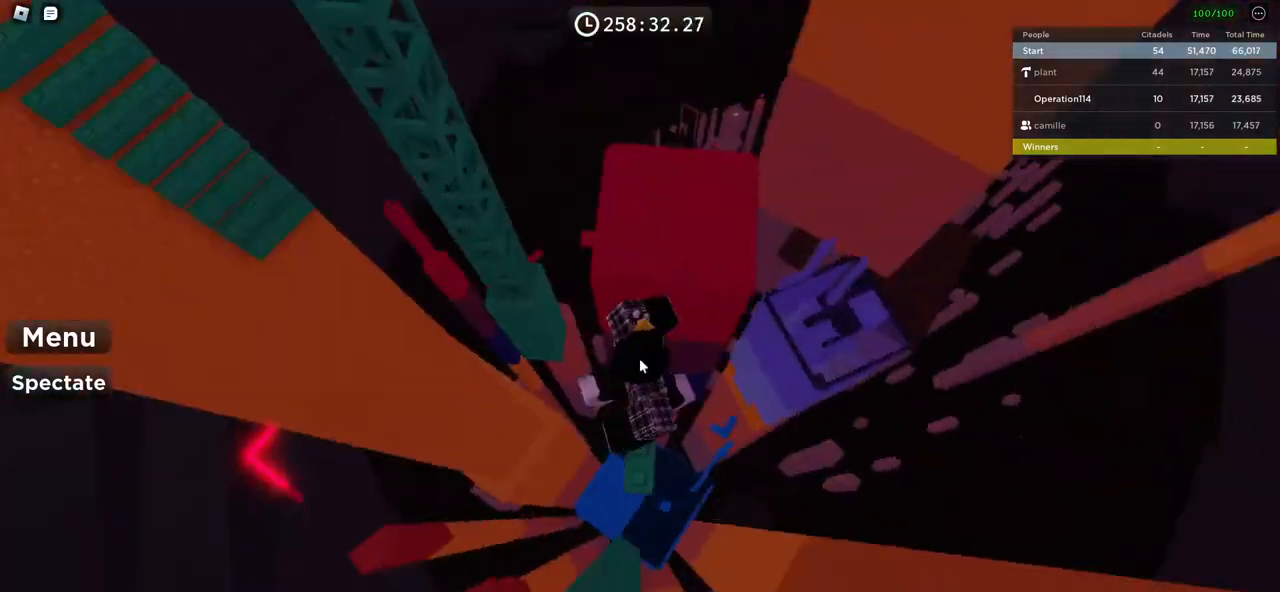
{"keys": ["w"], "events": [[117, "w", "down"], [233, "space", "down"], [417, "space", "up"]]}
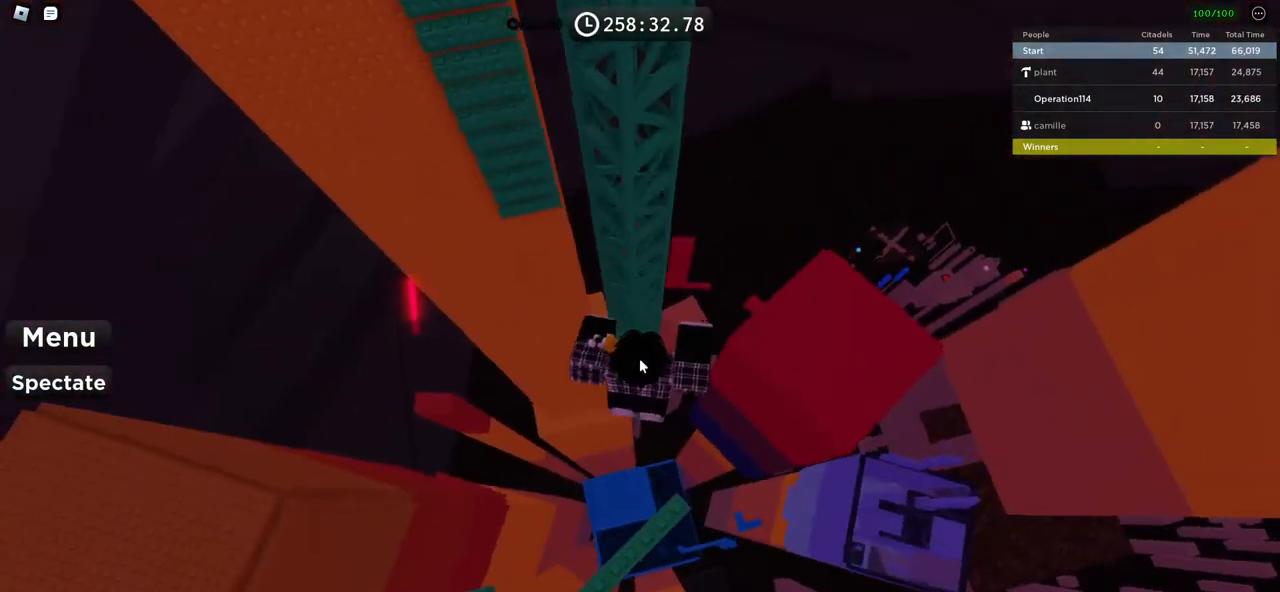
{"keys": ["w"], "events": []}
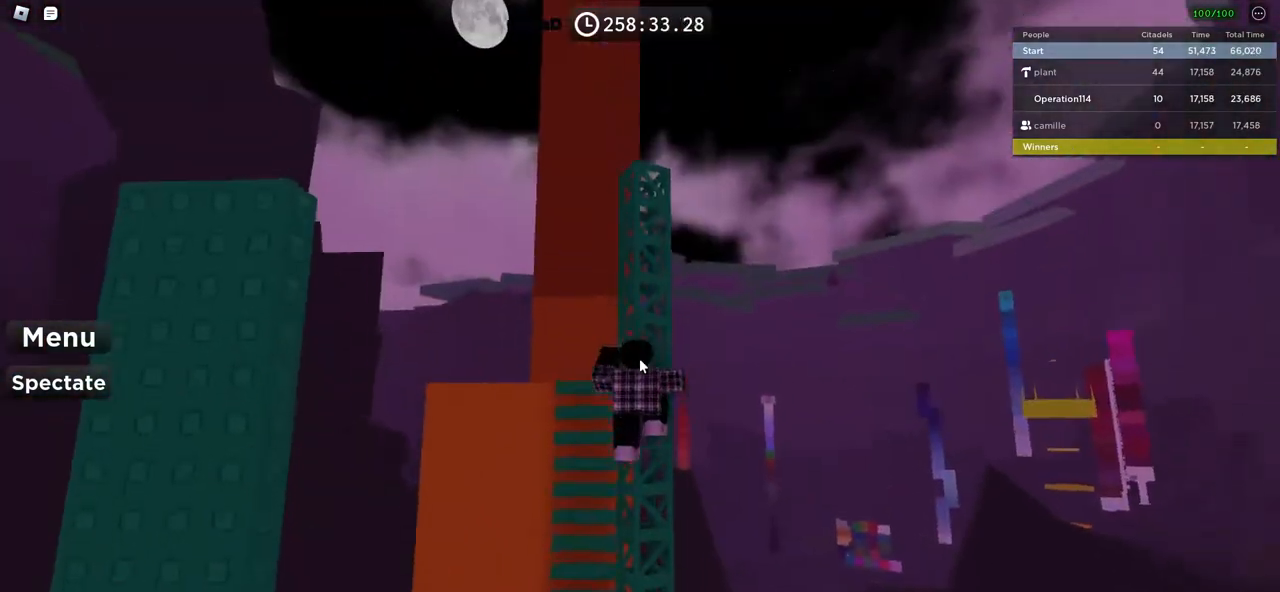
{"keys": ["w"], "events": []}
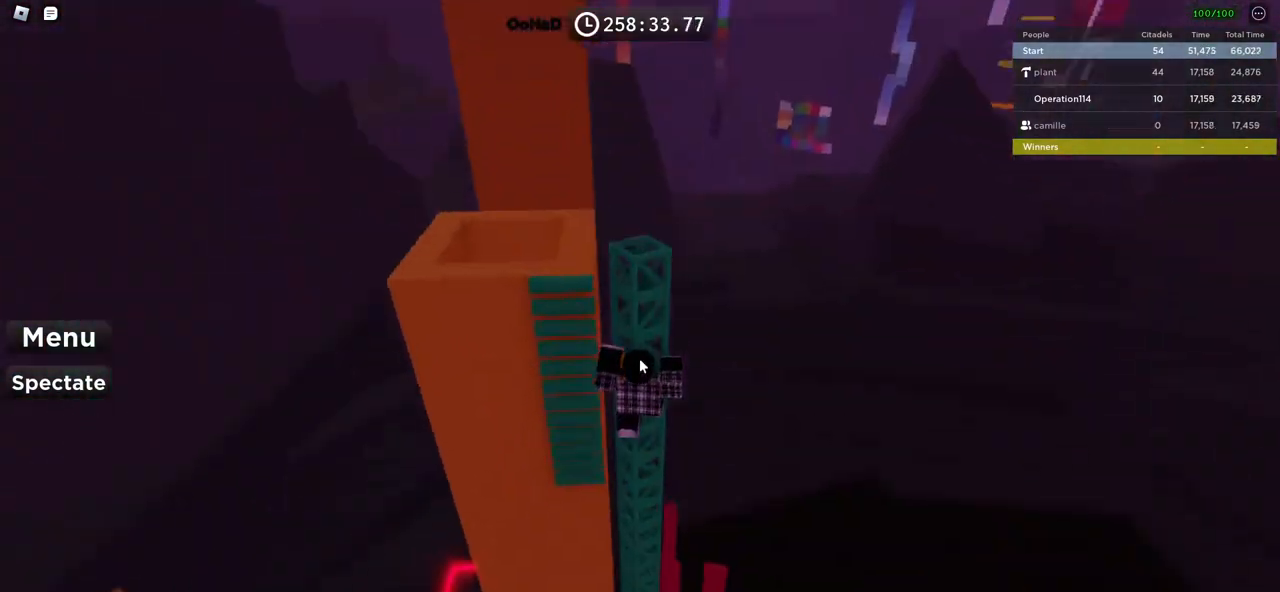
{"keys": ["w"], "events": []}
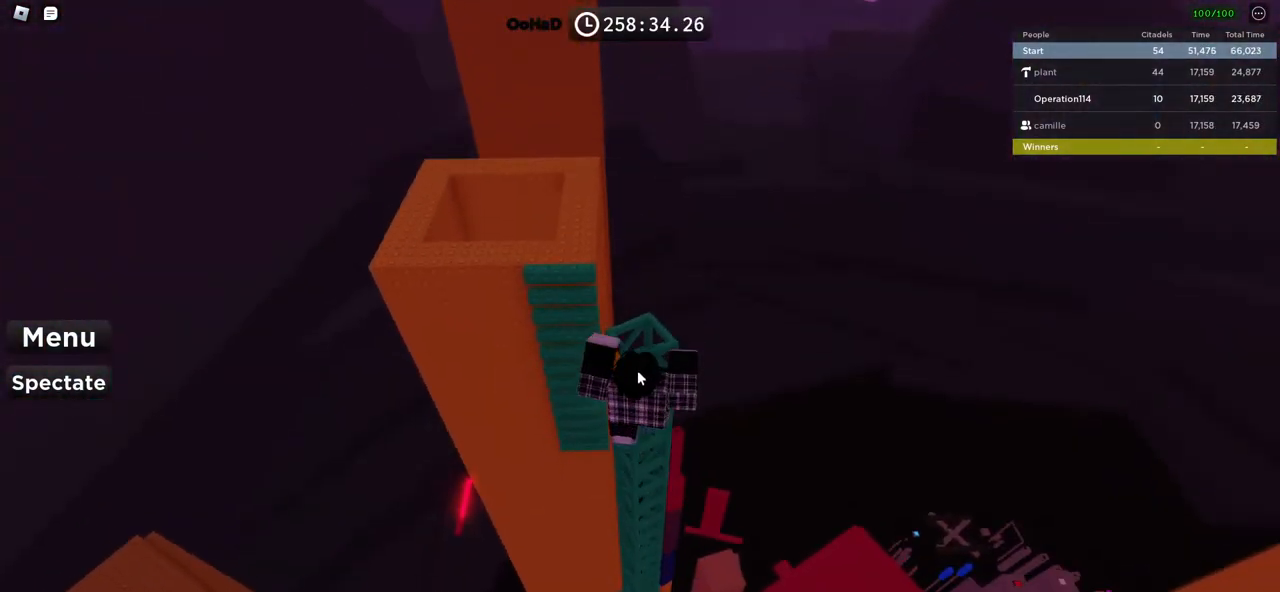
{"keys": [], "events": [[333, "w", "up"]]}
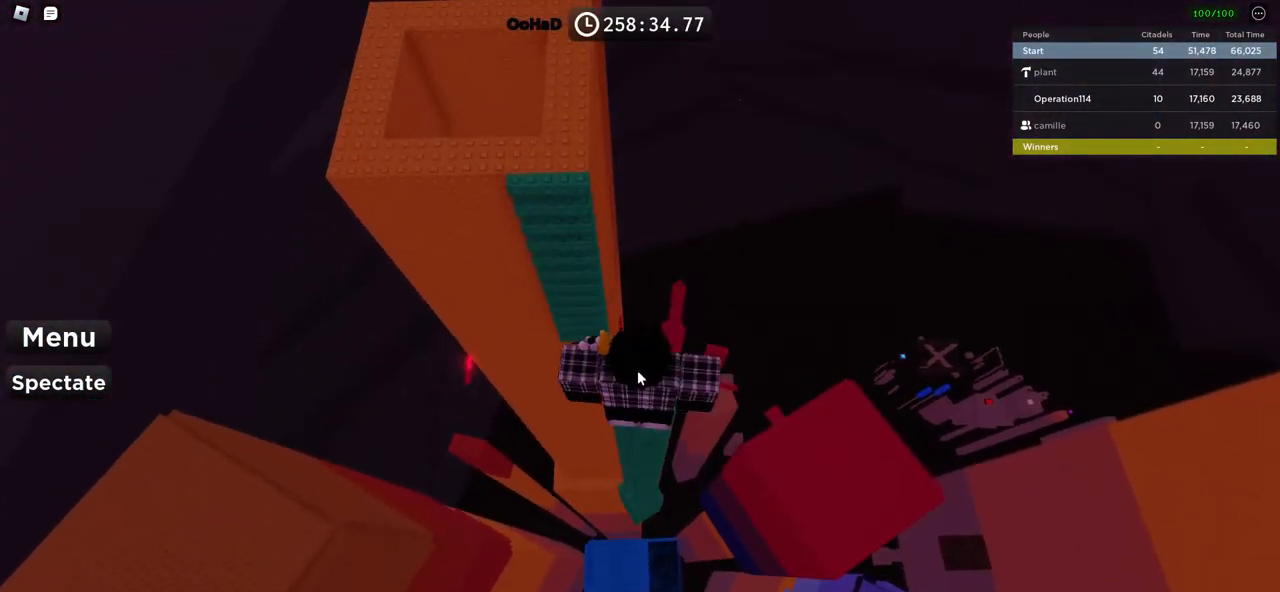
{"keys": [], "events": [[17, "w", "down"], [150, "w", "up"], [250, "shift", "down"], [333, "shift", "up"]]}
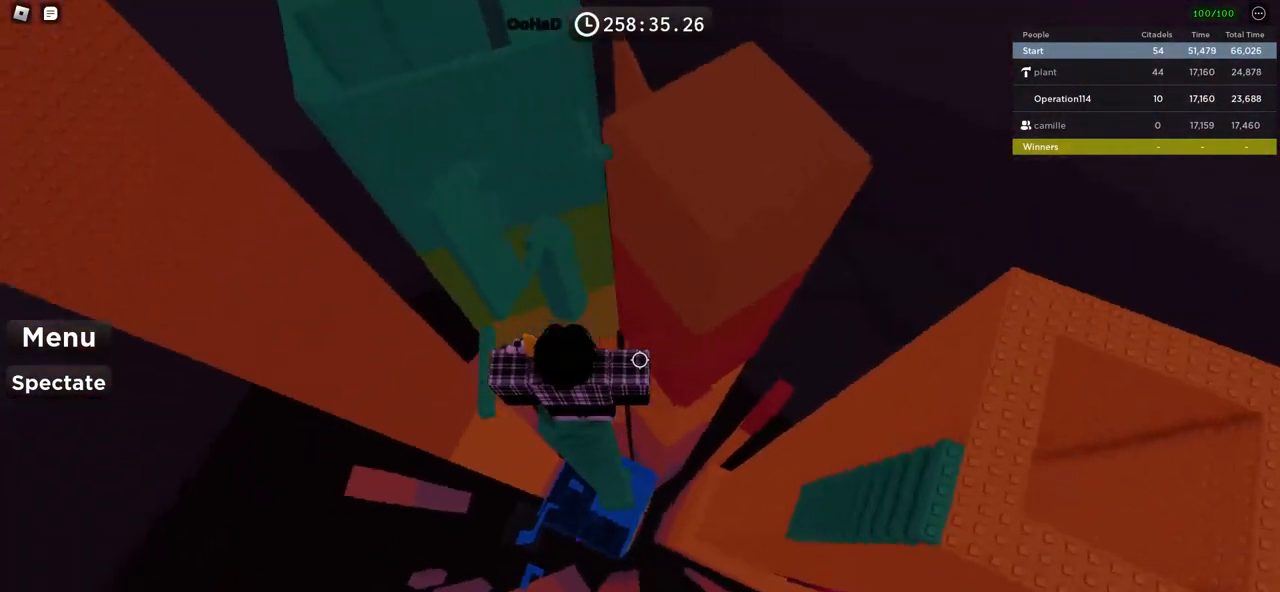
{"keys": ["w"], "events": [[117, "shift", "down"], [200, "shift", "up"], [417, "w", "down"]]}
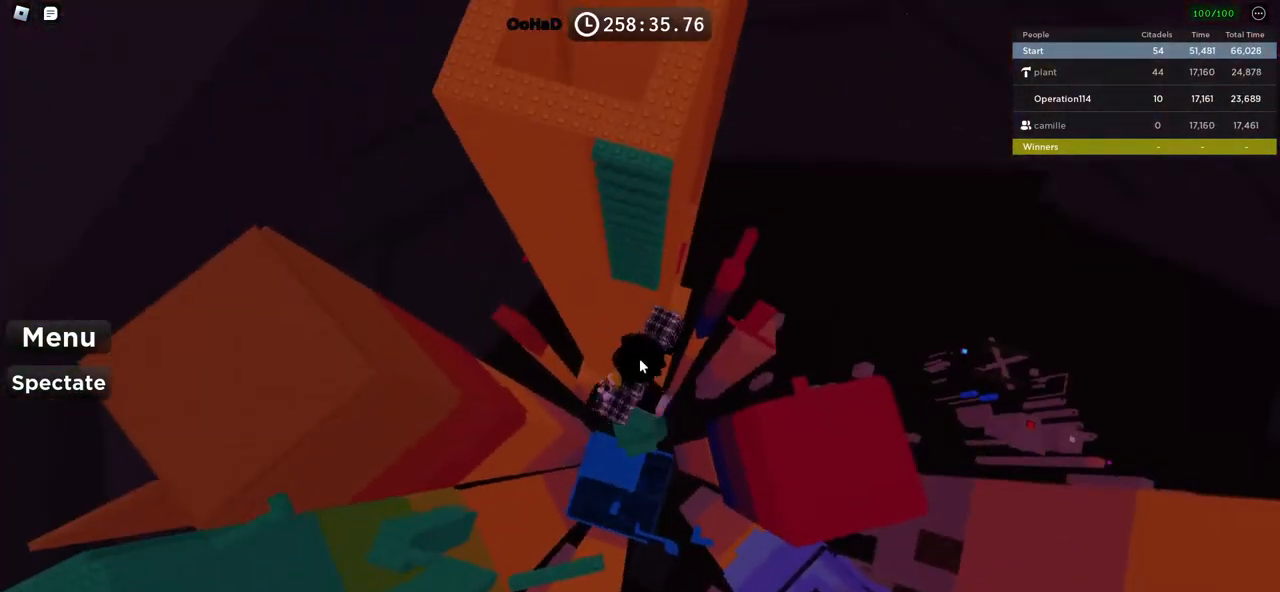
{"keys": ["w"], "events": [[67, "space", "down"], [267, "space", "up"]]}
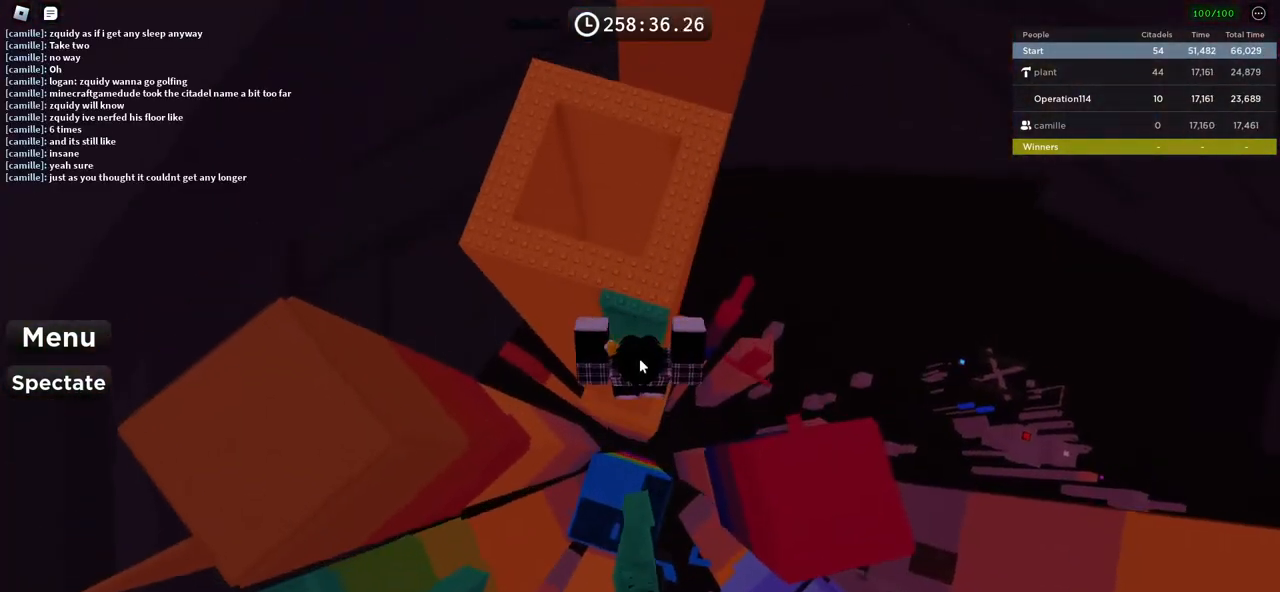
{"keys": ["w"], "events": [[250, "shift", "down"], [417, "shift", "up"]]}
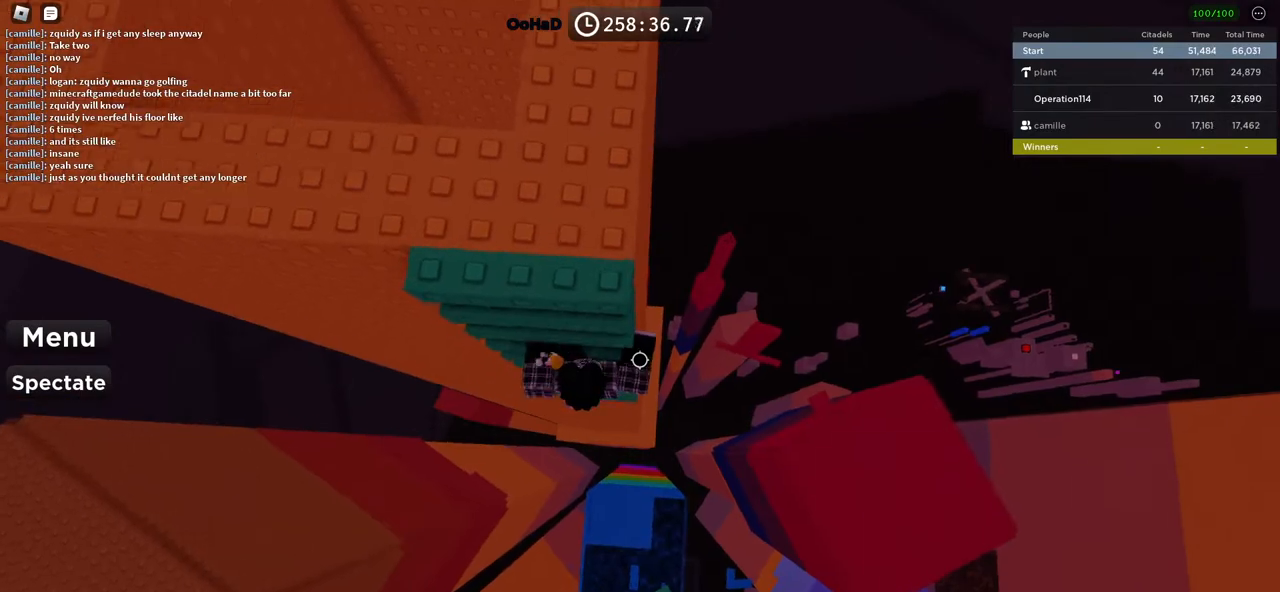
{"keys": ["w"], "events": [[150, "shift", "down"], [317, "shift", "up"]]}
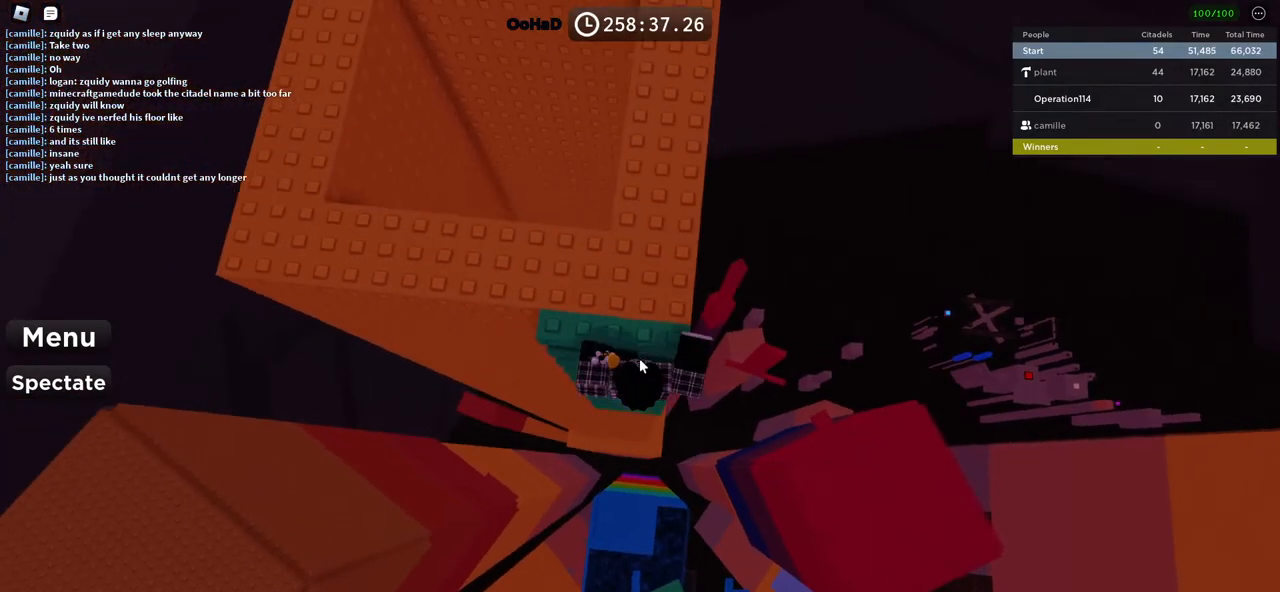
{"keys": ["w"], "events": []}
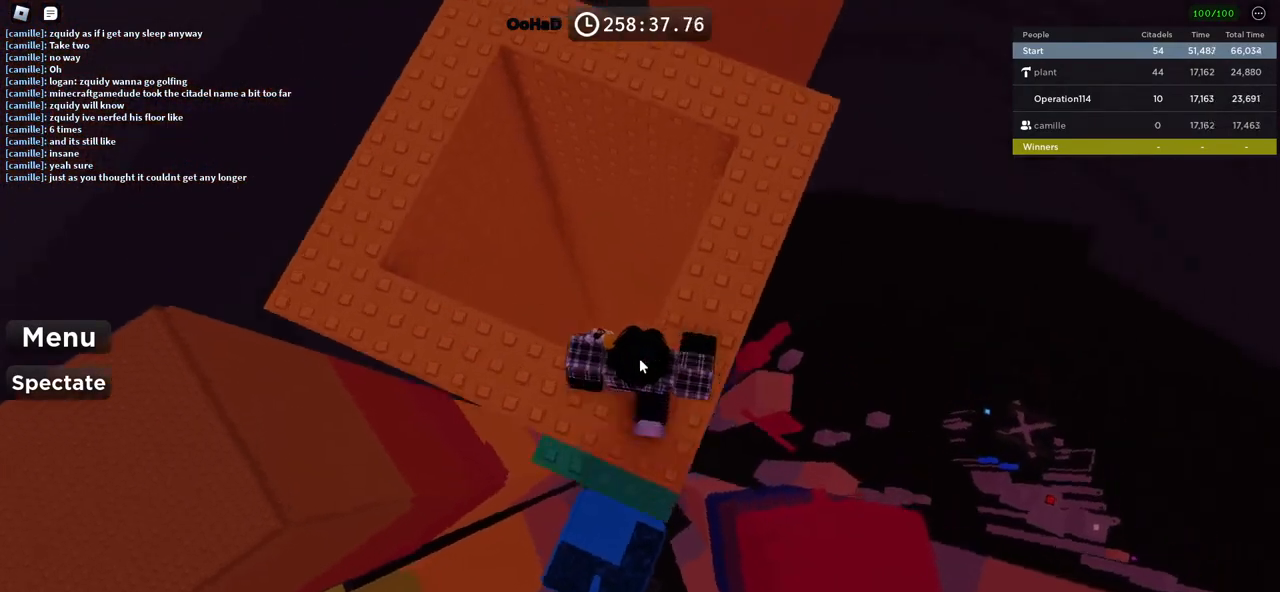
{"keys": [], "events": [[450, "w", "up"]]}
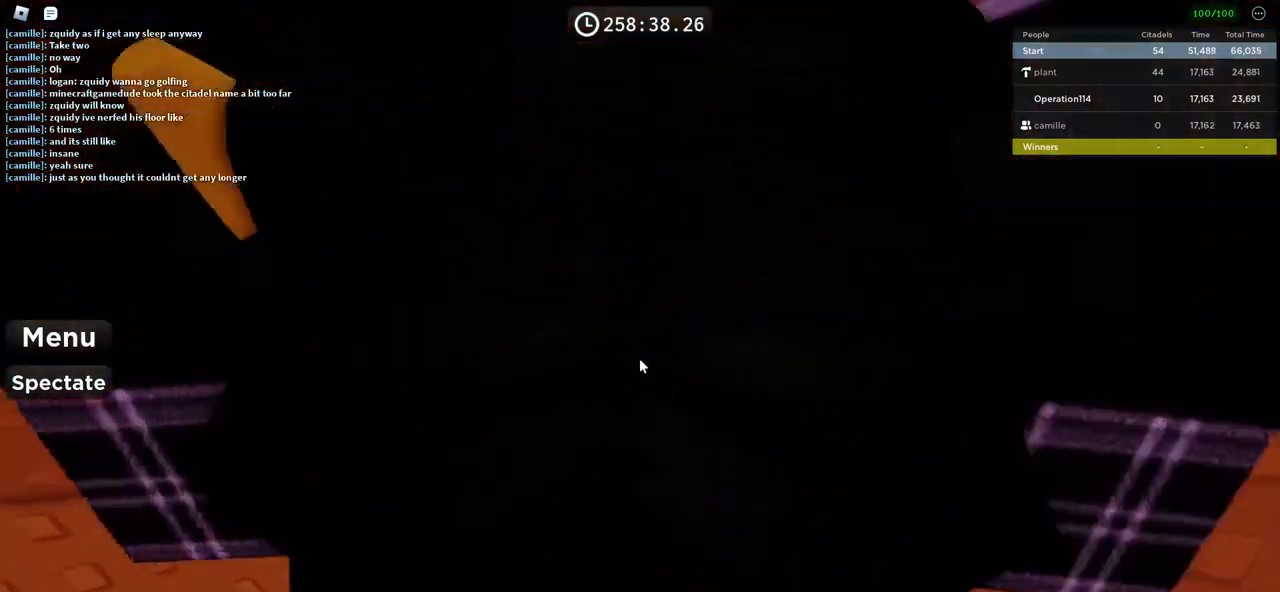
{"keys": [], "events": [[183, "a", "down"], [267, "a", "up"]]}
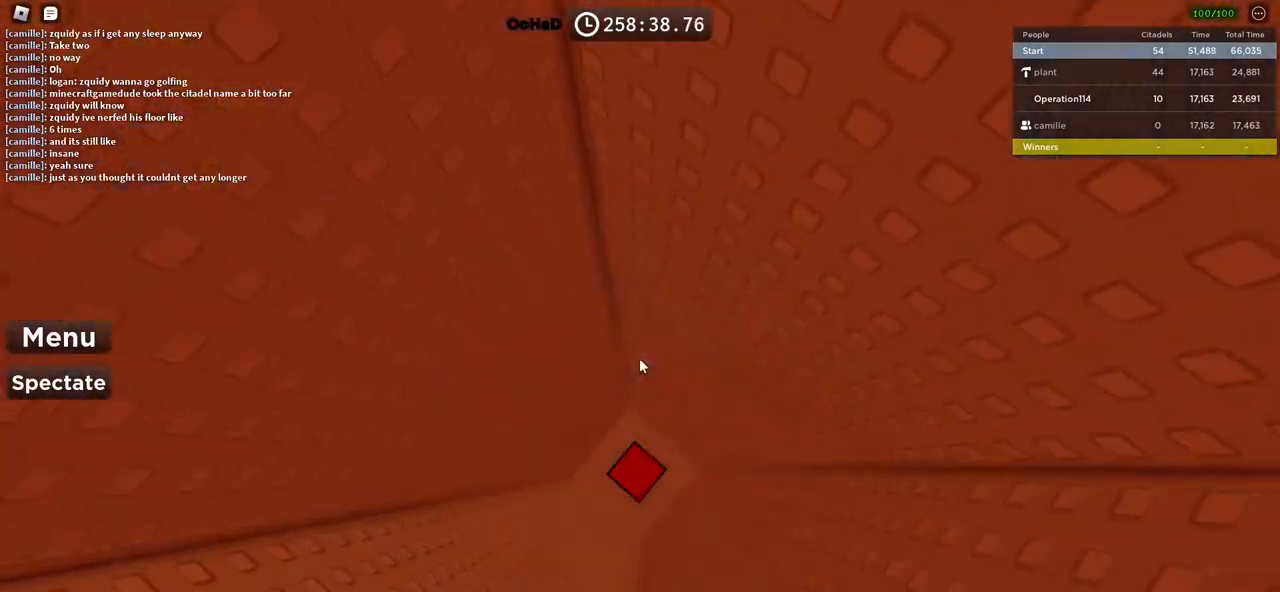
{"keys": [], "events": []}
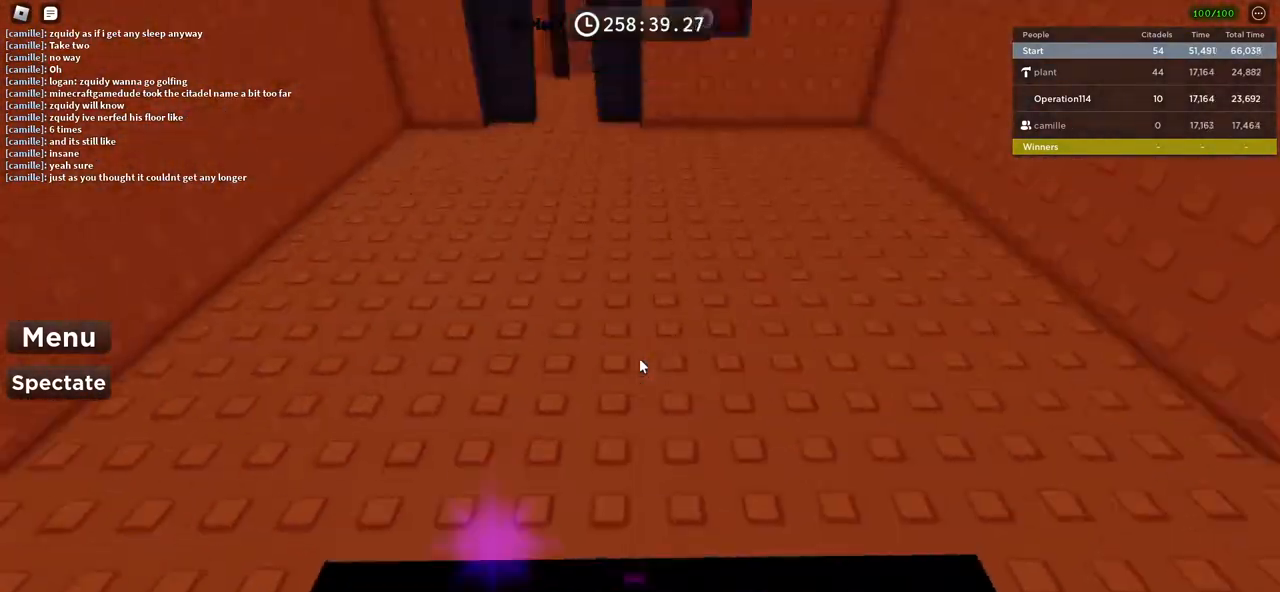
{"keys": ["w"], "events": [[467, "w", "down"]]}
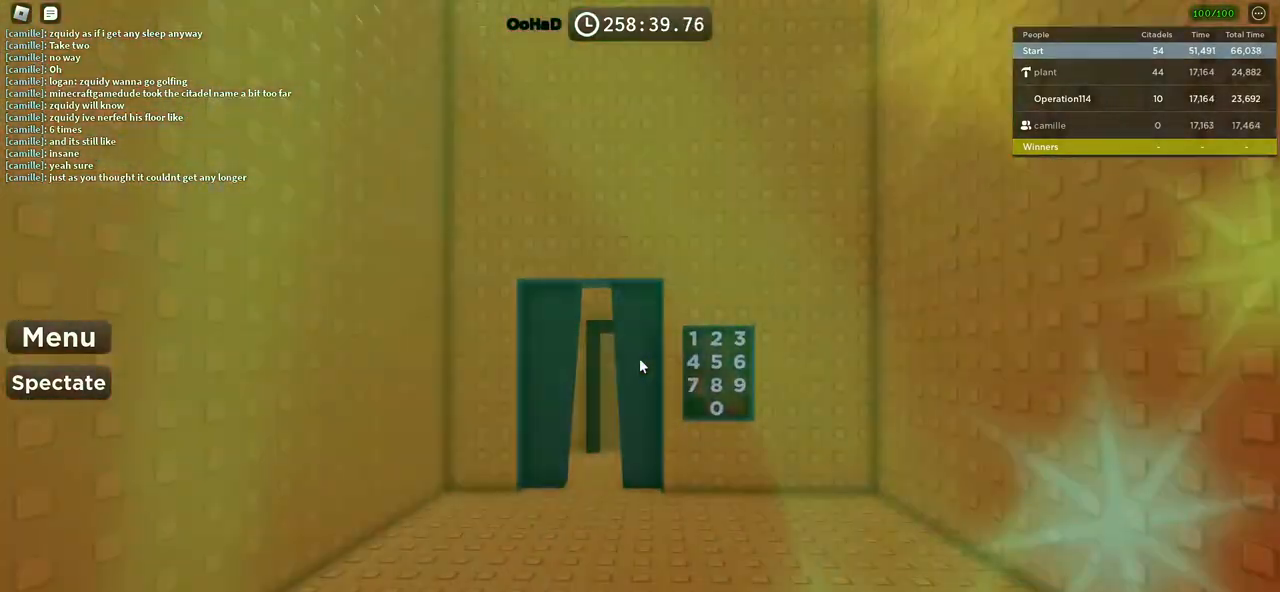
{"keys": ["w"], "events": []}
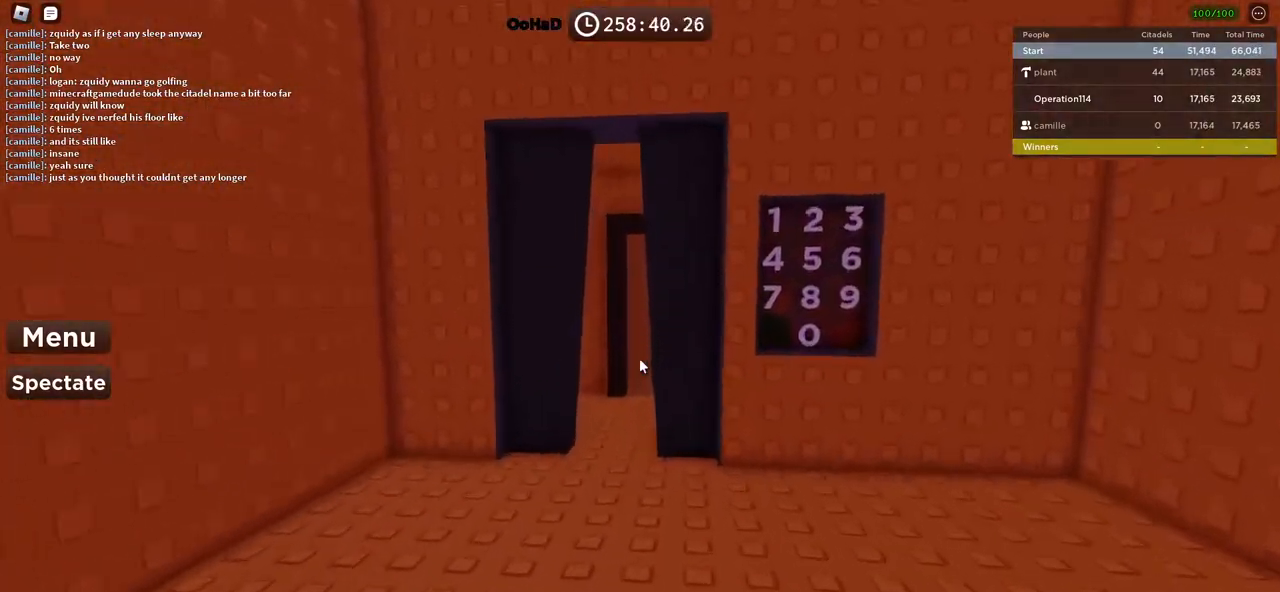
{"keys": ["w"], "events": []}
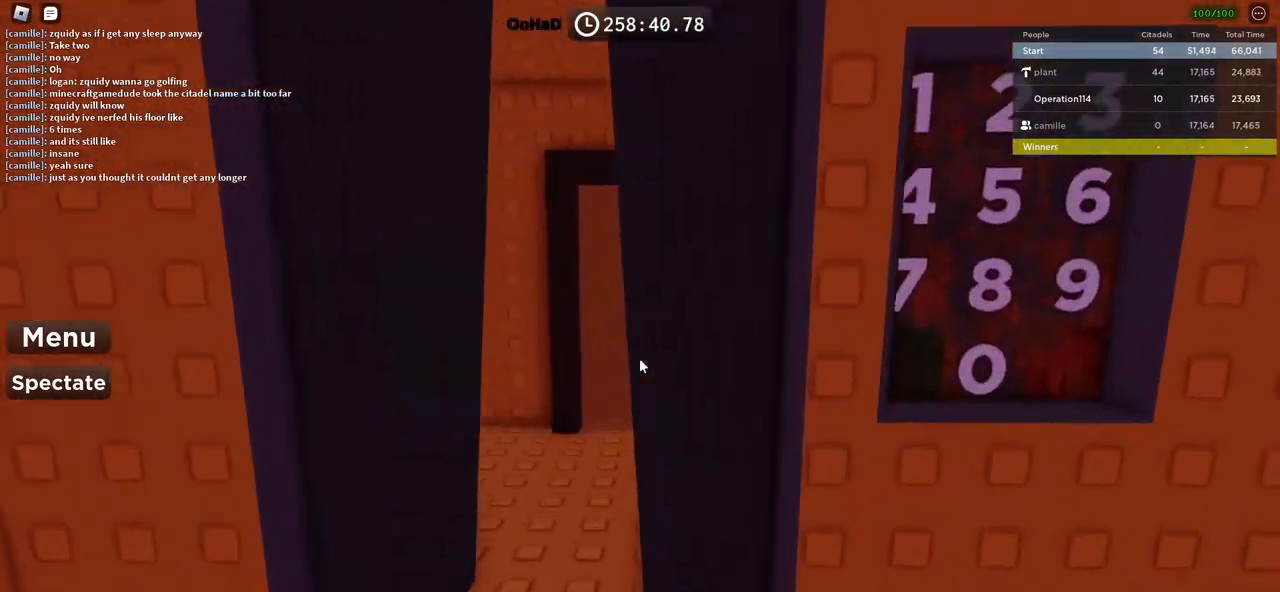
{"keys": ["a", "w"], "events": [[83, "a", "down"], [283, "w", "up"], [467, "w", "down"]]}
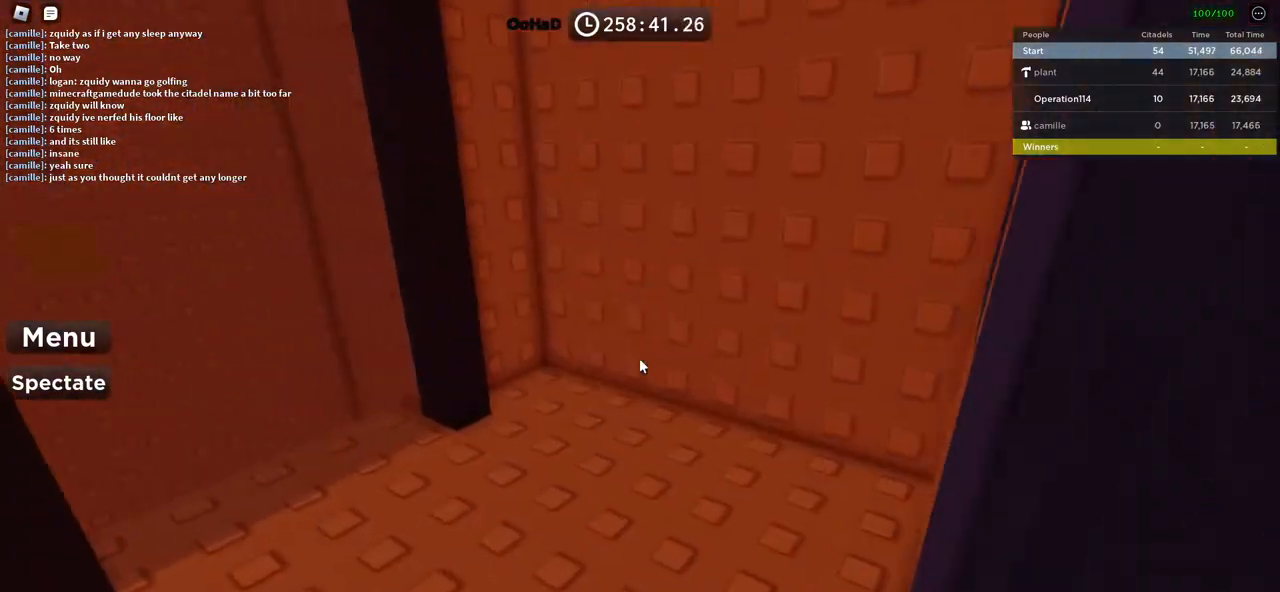
{"keys": ["shift", "w"], "events": [[83, "a", "up"], [350, "d", "down"], [450, "shift", "down"], [500, "d", "up"]]}
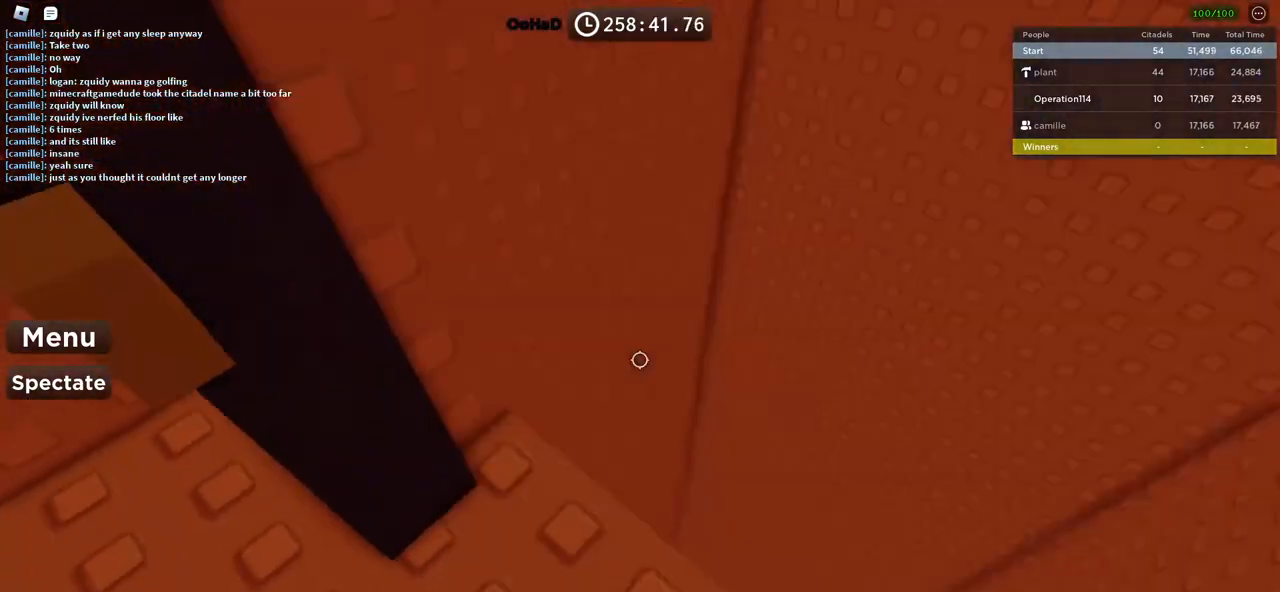
{"keys": [], "events": [[17, "w", "up"], [100, "shift", "up"]]}
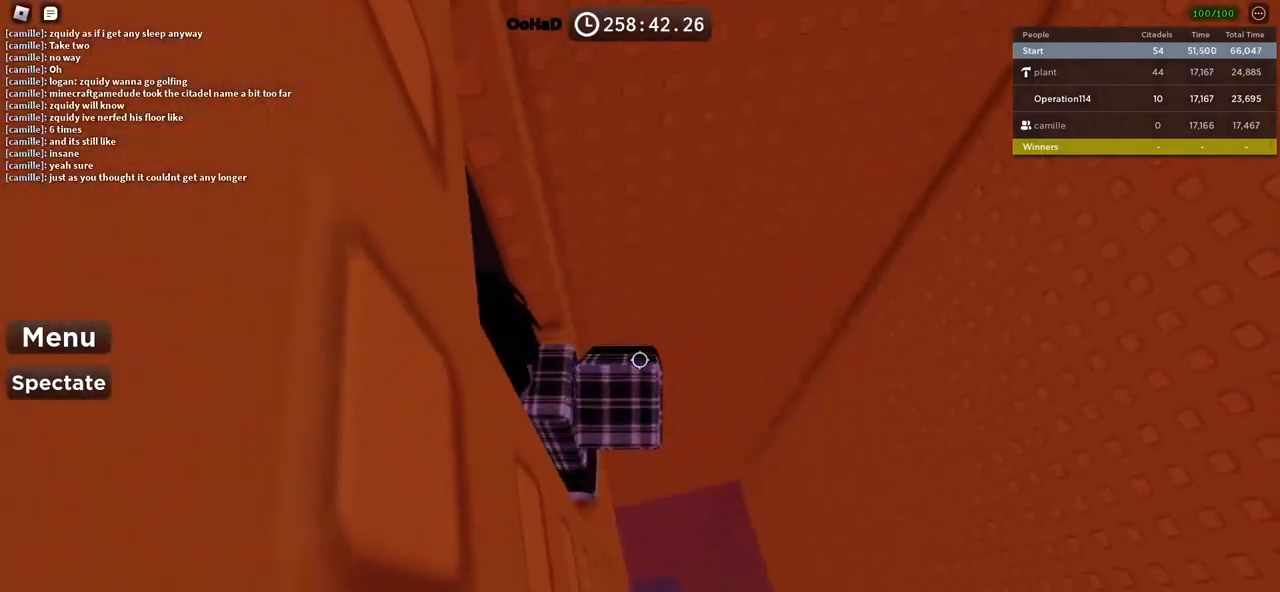
{"keys": ["shift"], "events": [[167, "d", "down"], [450, "shift", "down"], [483, "d", "up"]]}
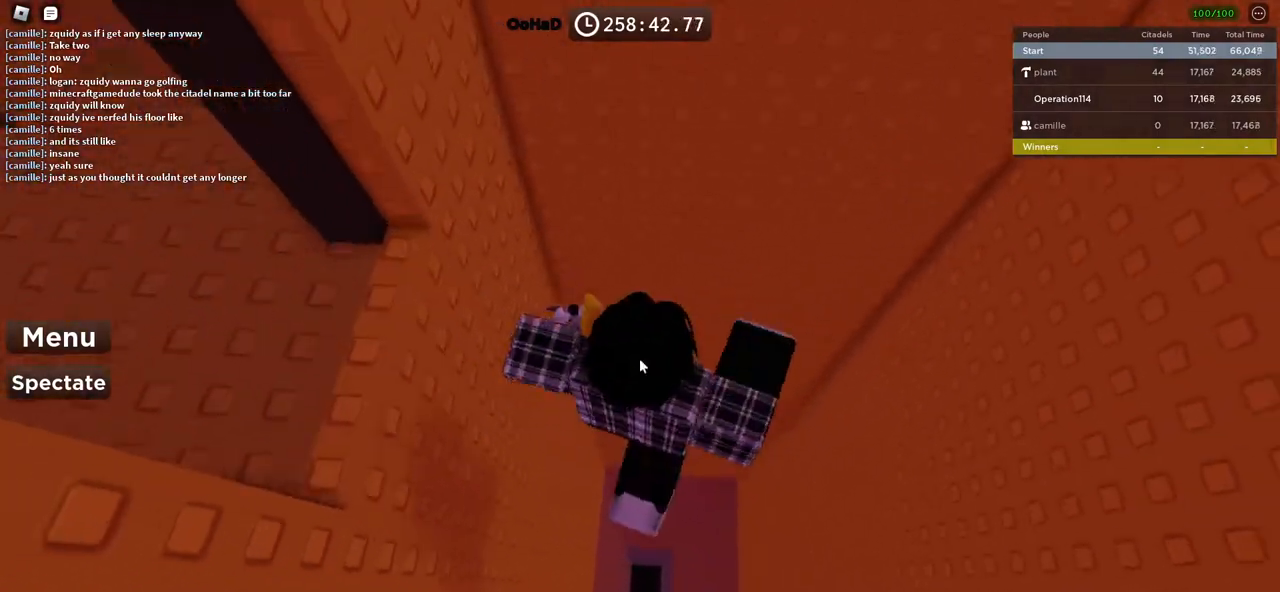
{"keys": [], "events": [[83, "shift", "up"]]}
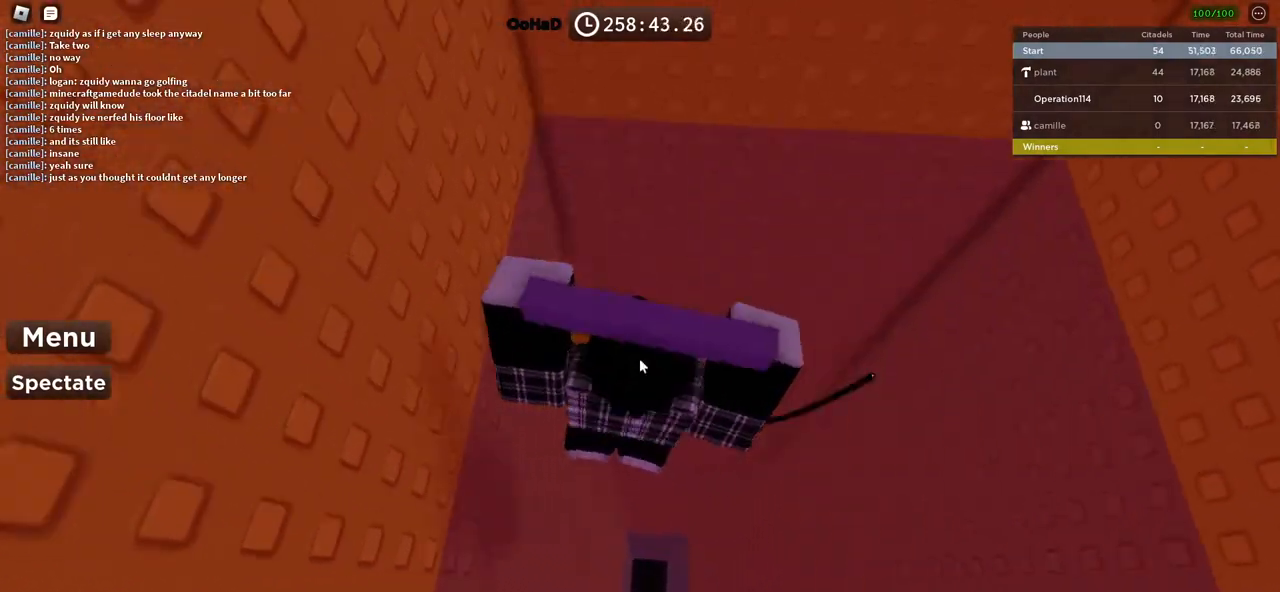
{"keys": [], "events": [[217, "d", "down"], [283, "d", "up"]]}